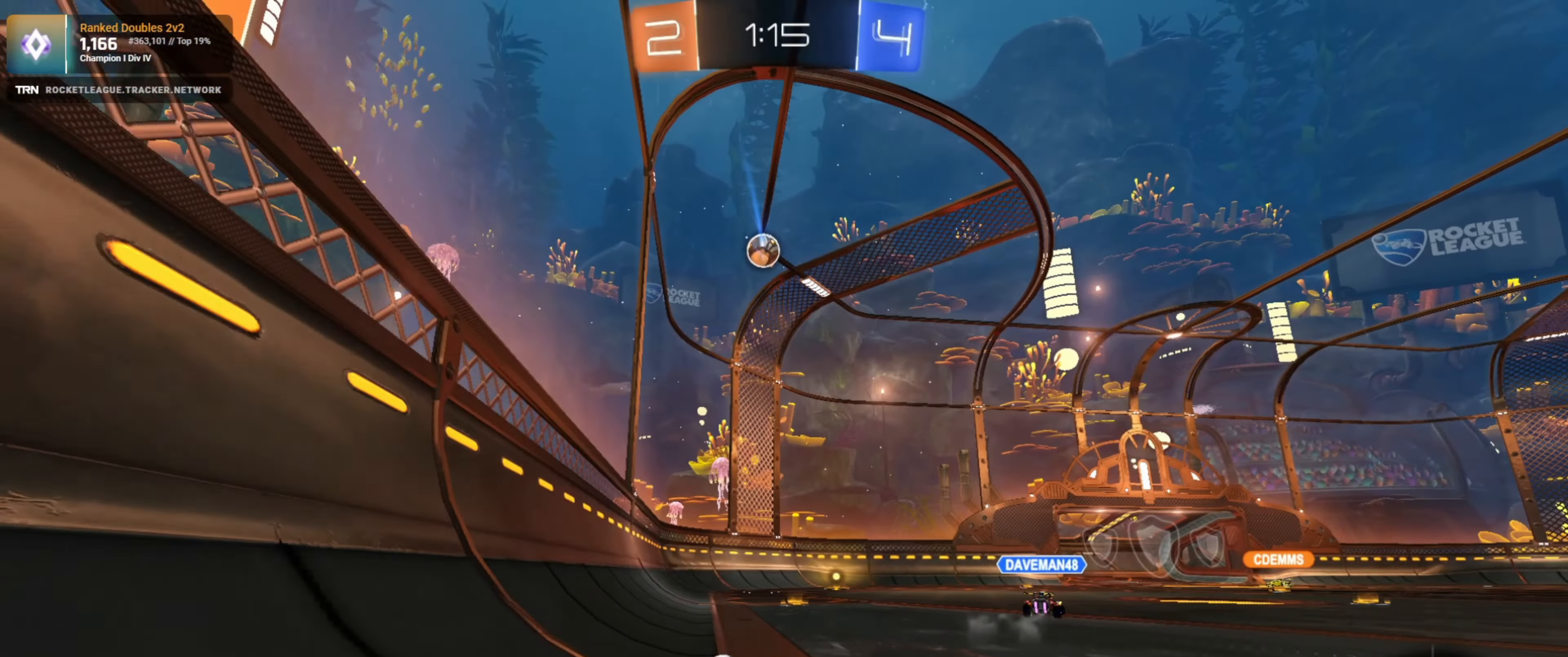
Gameplay with a controller (PlayStation layout); each line is a JSON object with the inputs held at the frame after it. "events" lists button and stick changes between this image and that frame as [ms after this image, input, new state], when the widget could be followed in between.
{"buttons": ["CROSS", "R2"], "left_stick": "up", "right_stick": "center", "events": [[67, "left_stick", "center"], [250, "left_stick", "up"], [300, "CROSS", "down"], [367, "CROSS", "up"], [417, "CROSS", "down"], [500, "R1", "up"]]}
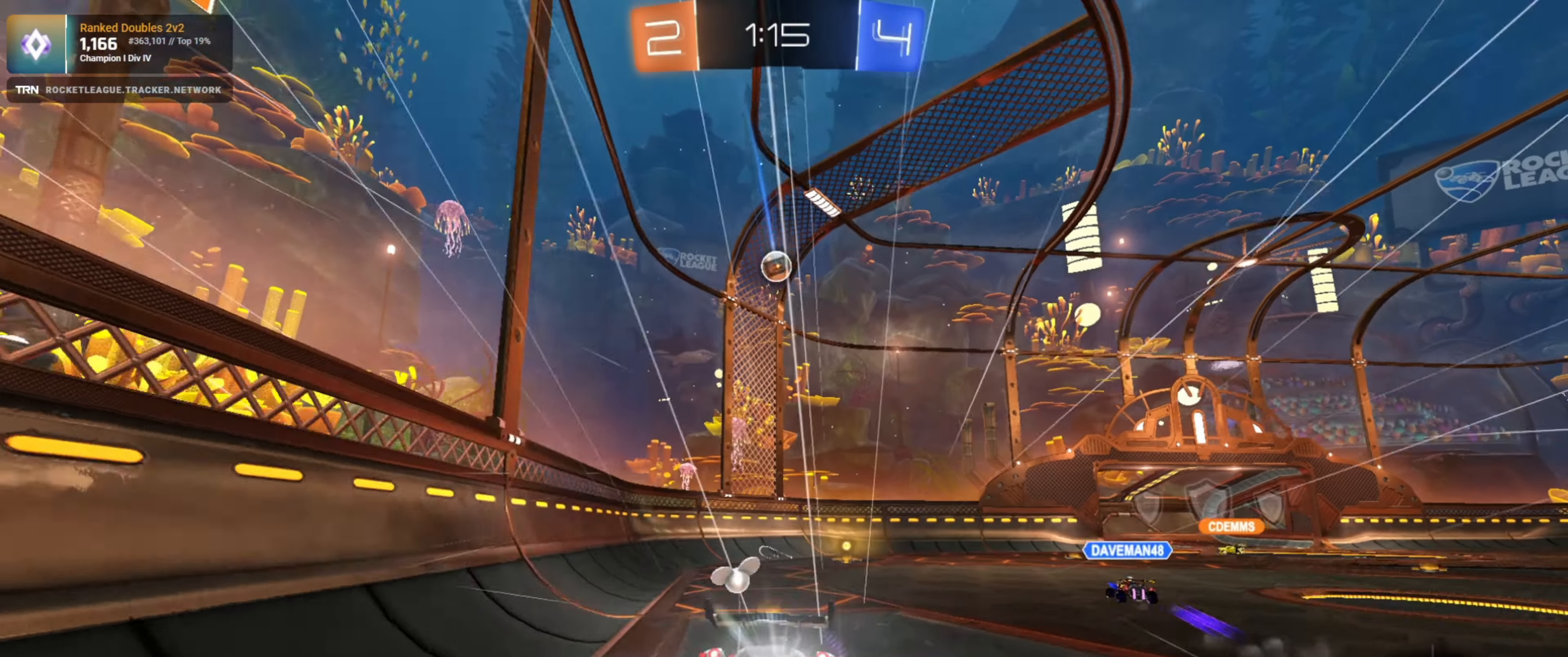
{"buttons": ["R2"], "left_stick": "center", "right_stick": "center", "events": [[17, "CROSS", "up"], [33, "left_stick", "center"]]}
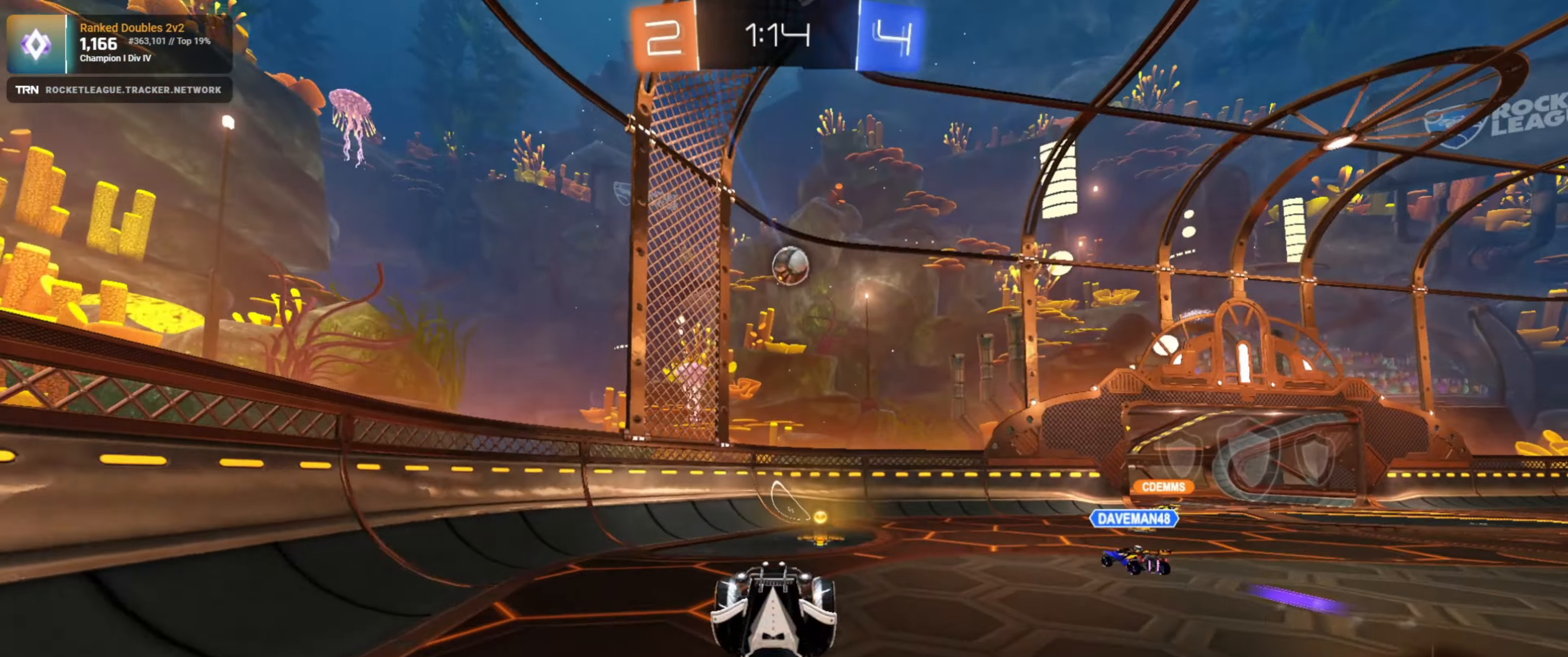
{"buttons": ["L2"], "left_stick": "left", "right_stick": "center", "events": [[84, "left_stick", "up"], [317, "left_stick", "center"], [400, "left_stick", "left"], [500, "L2", "down"], [500, "R2", "up"]]}
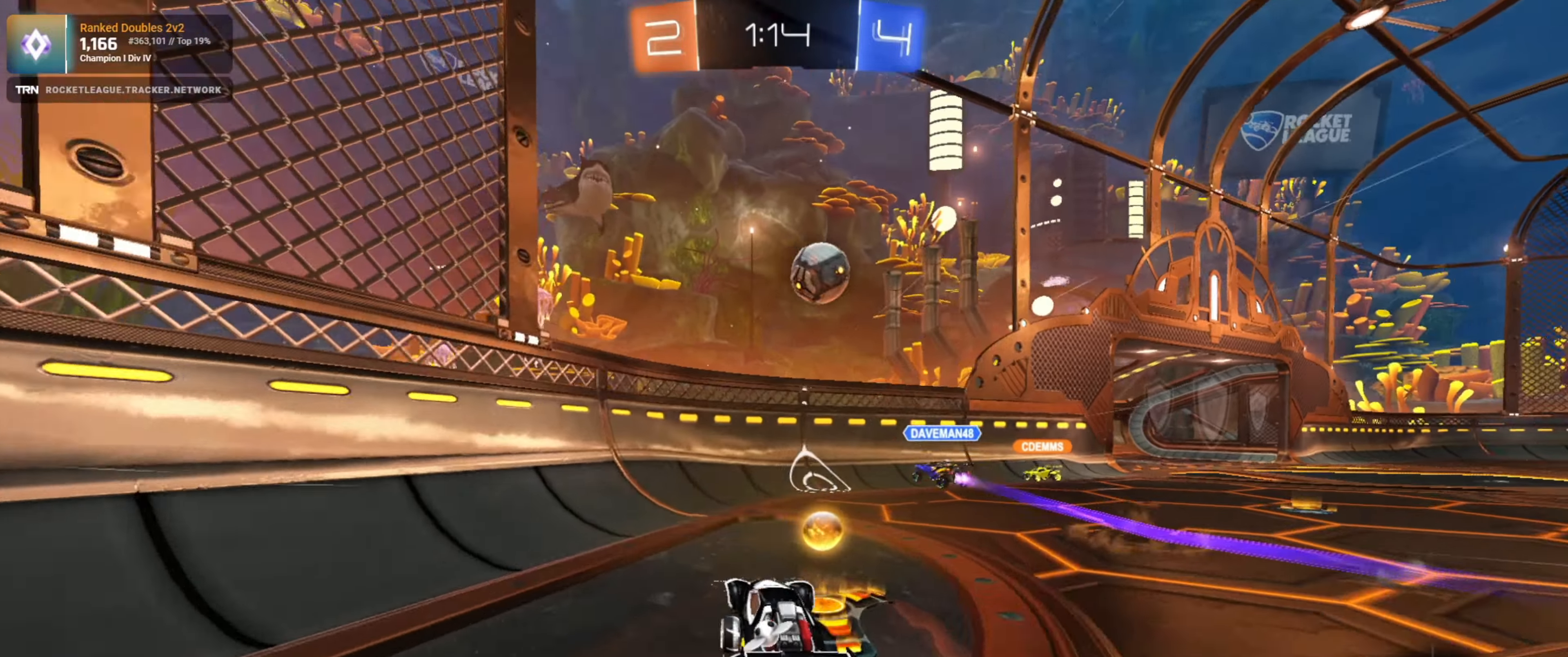
{"buttons": ["L1", "R2"], "left_stick": "right", "right_stick": "center", "events": [[67, "left_stick", "right"], [150, "left_stick", "center"], [234, "R2", "down"], [250, "L2", "up"], [334, "left_stick", "right"], [417, "L1", "down"]]}
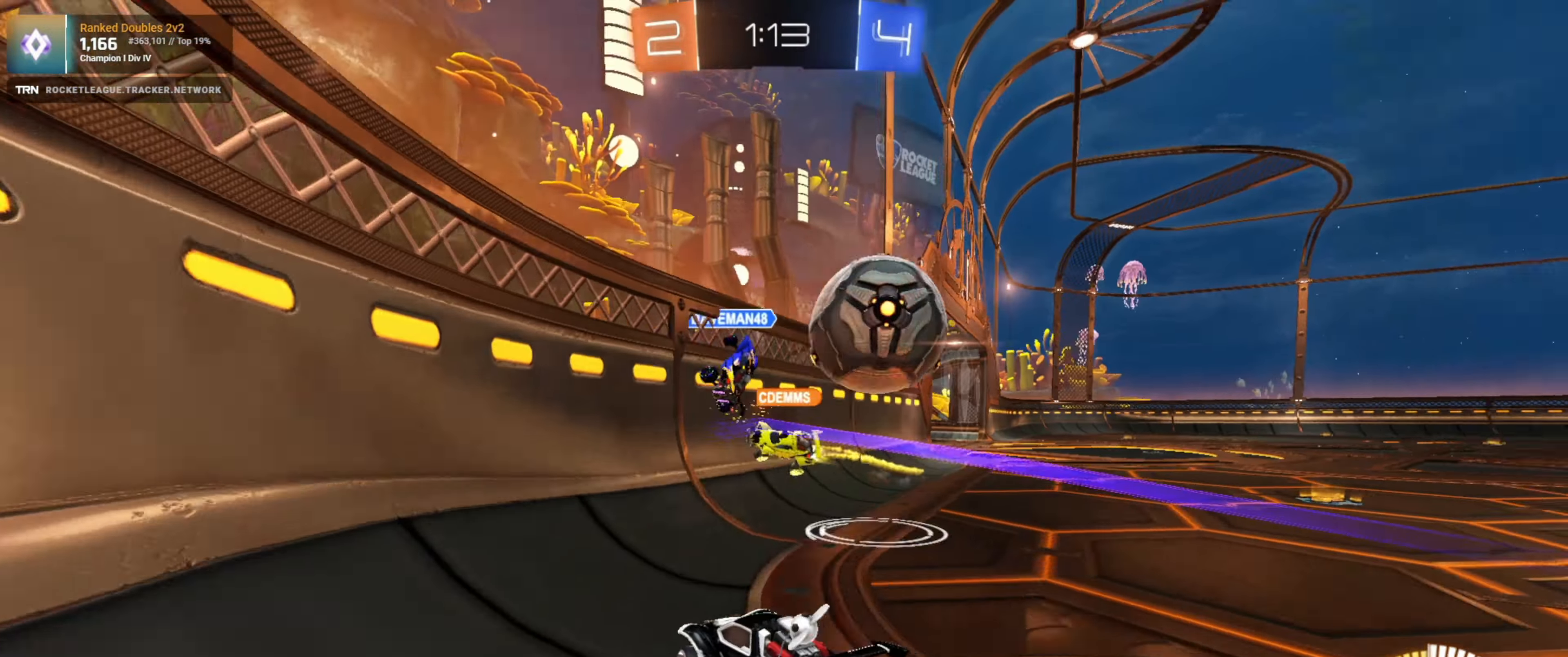
{"buttons": ["R2"], "left_stick": "down-right", "right_stick": "center", "events": [[34, "L1", "up"], [50, "left_stick", "center"], [184, "L2", "down"], [184, "left_stick", "down-right"], [334, "R2", "up"], [417, "L2", "up"], [484, "R2", "down"]]}
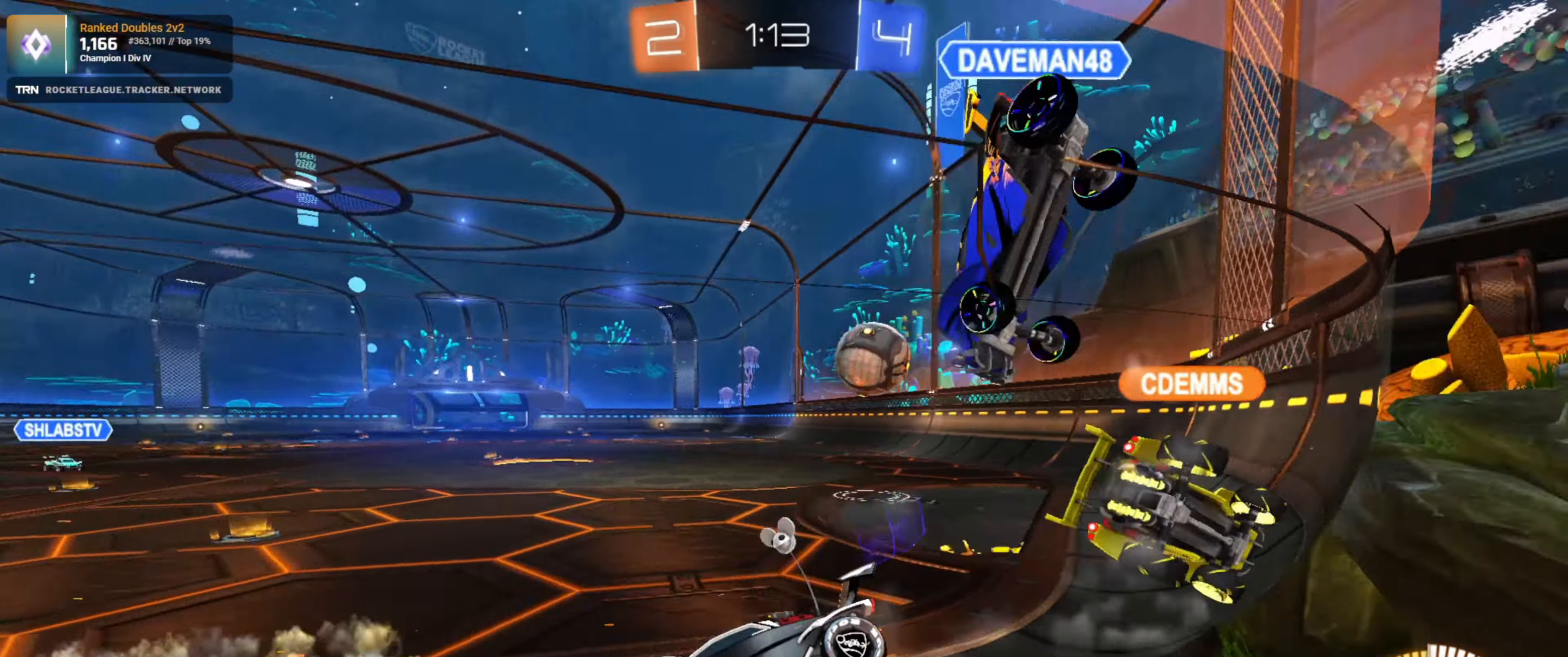
{"buttons": [], "left_stick": "left", "right_stick": "center", "events": [[67, "R2", "up"], [67, "left_stick", "center"], [417, "left_stick", "left"]]}
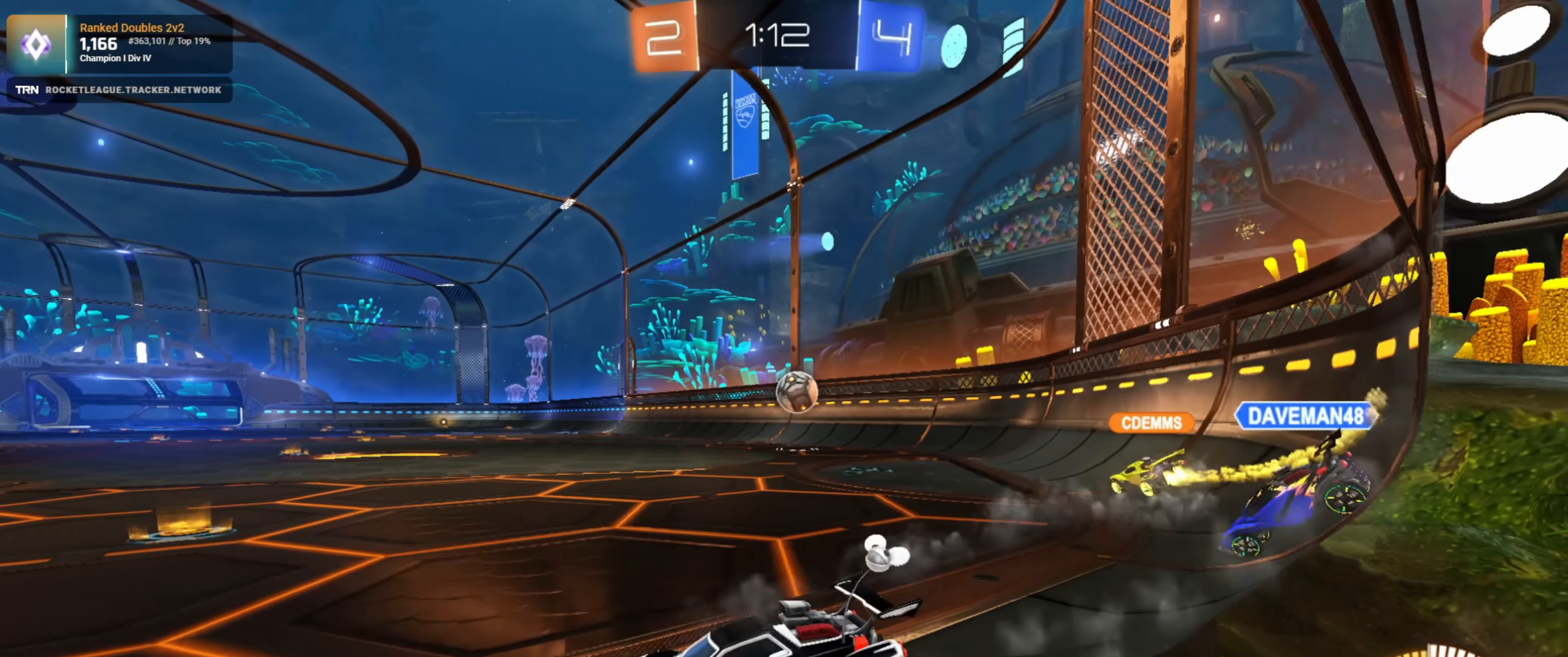
{"buttons": ["R2"], "left_stick": "down-right", "right_stick": "center", "events": [[50, "left_stick", "center"], [167, "left_stick", "down-right"], [284, "R2", "down"]]}
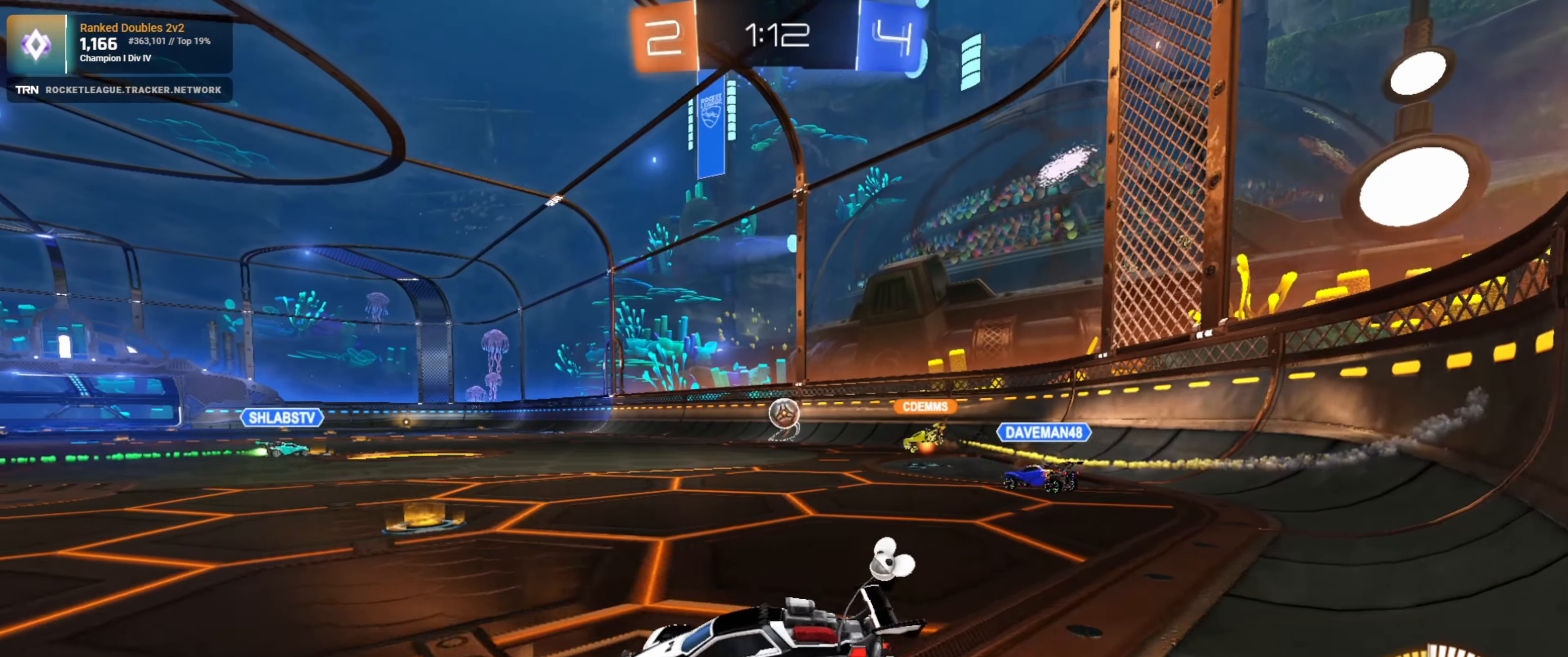
{"buttons": ["R2"], "left_stick": "down-right", "right_stick": "center", "events": [[50, "L1", "down"], [167, "L1", "up"]]}
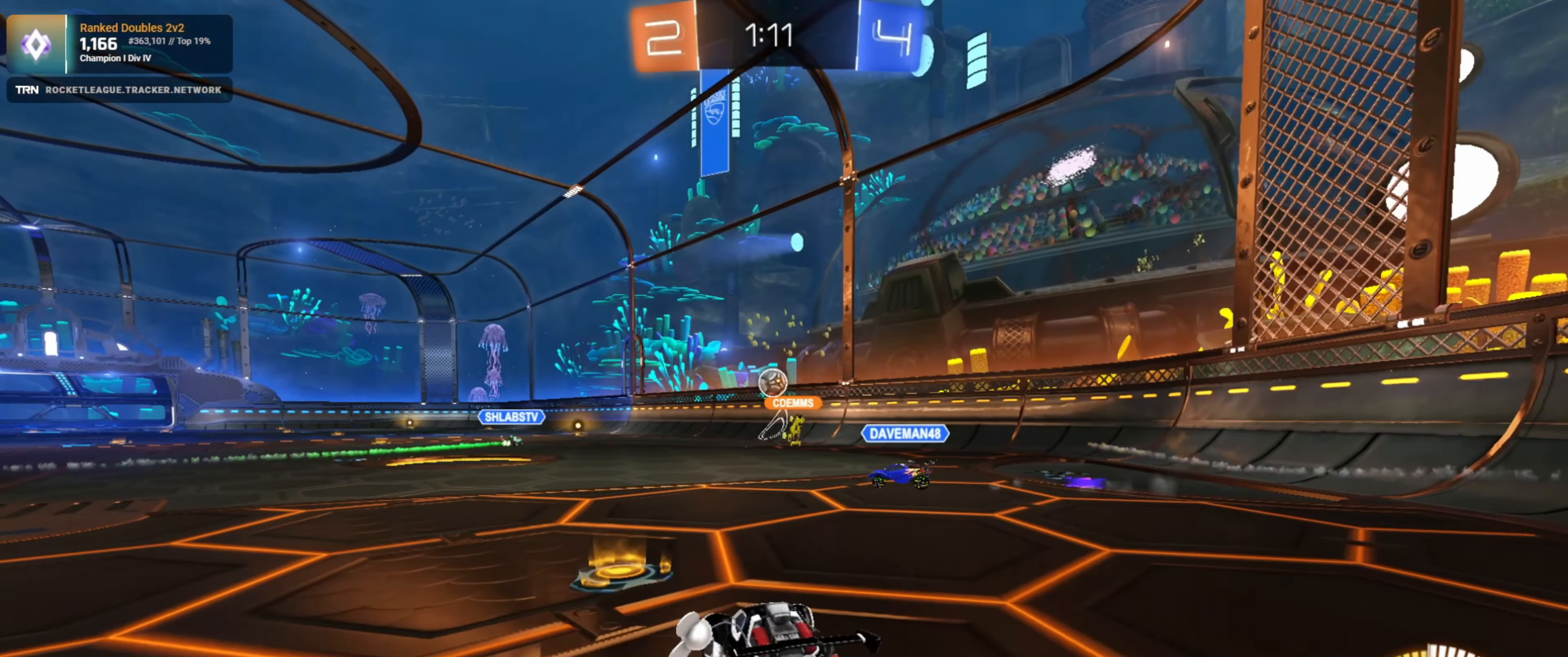
{"buttons": ["R2"], "left_stick": "left", "right_stick": "center", "events": [[100, "L2", "down"], [150, "R2", "up"], [250, "left_stick", "center"], [267, "L2", "up"], [300, "R2", "down"], [434, "left_stick", "left"]]}
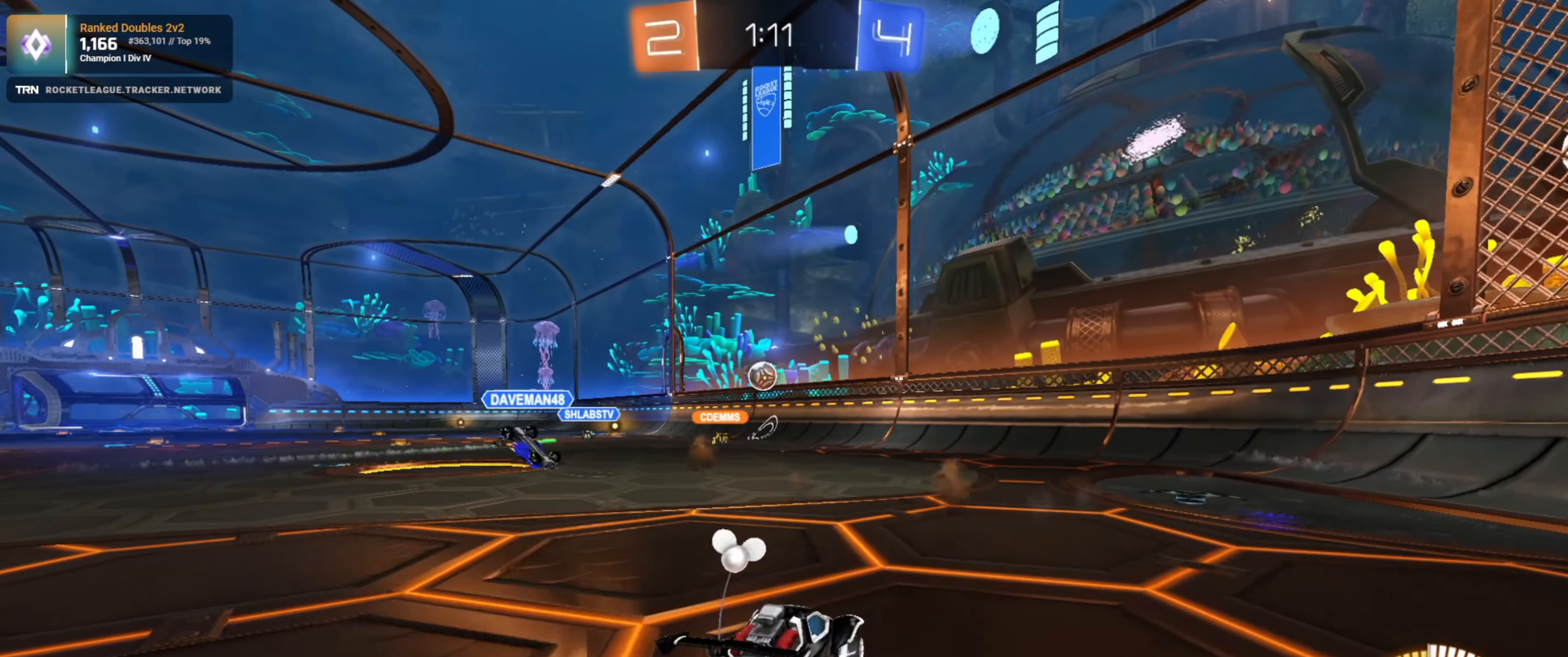
{"buttons": ["R2"], "left_stick": "left", "right_stick": "center", "events": [[84, "left_stick", "center"], [367, "left_stick", "left"]]}
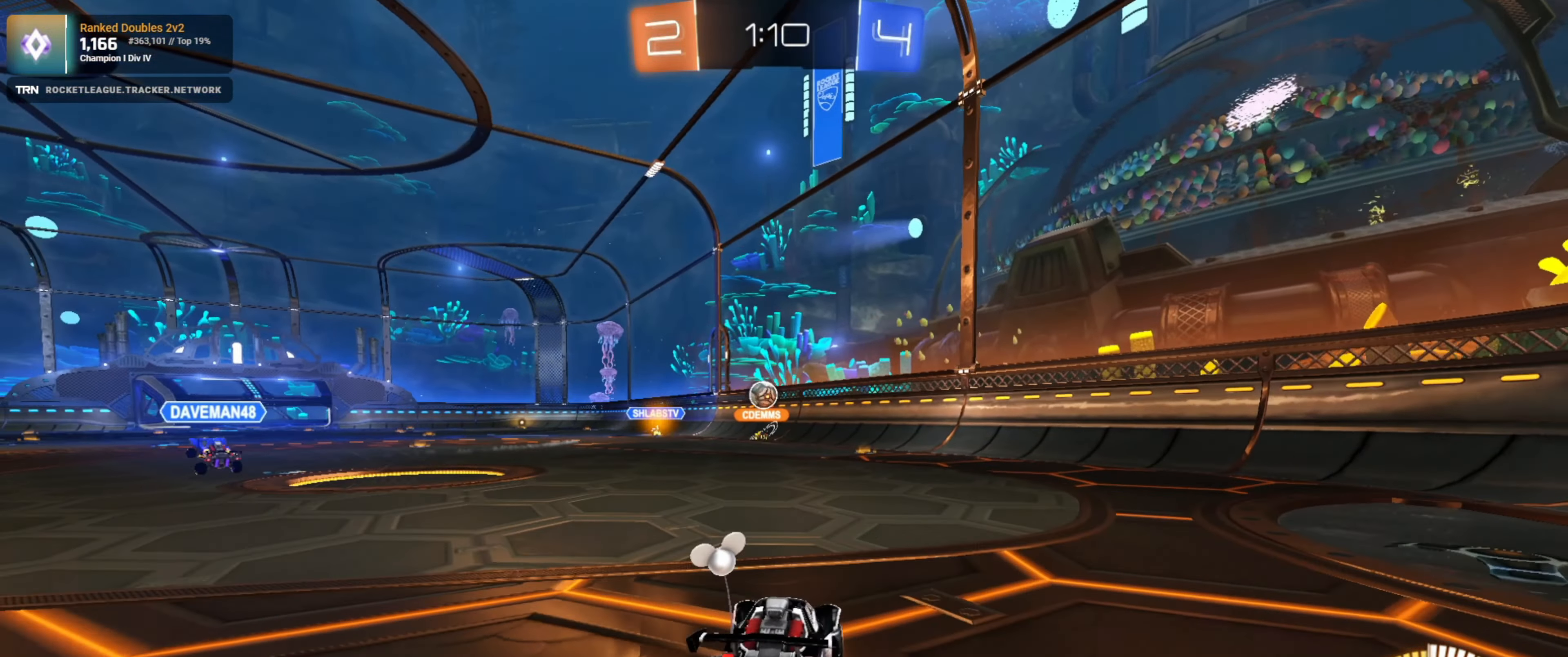
{"buttons": ["R1", "R2"], "left_stick": "center", "right_stick": "center", "events": [[134, "R1", "down"], [150, "left_stick", "center"], [217, "left_stick", "left"], [450, "left_stick", "center"]]}
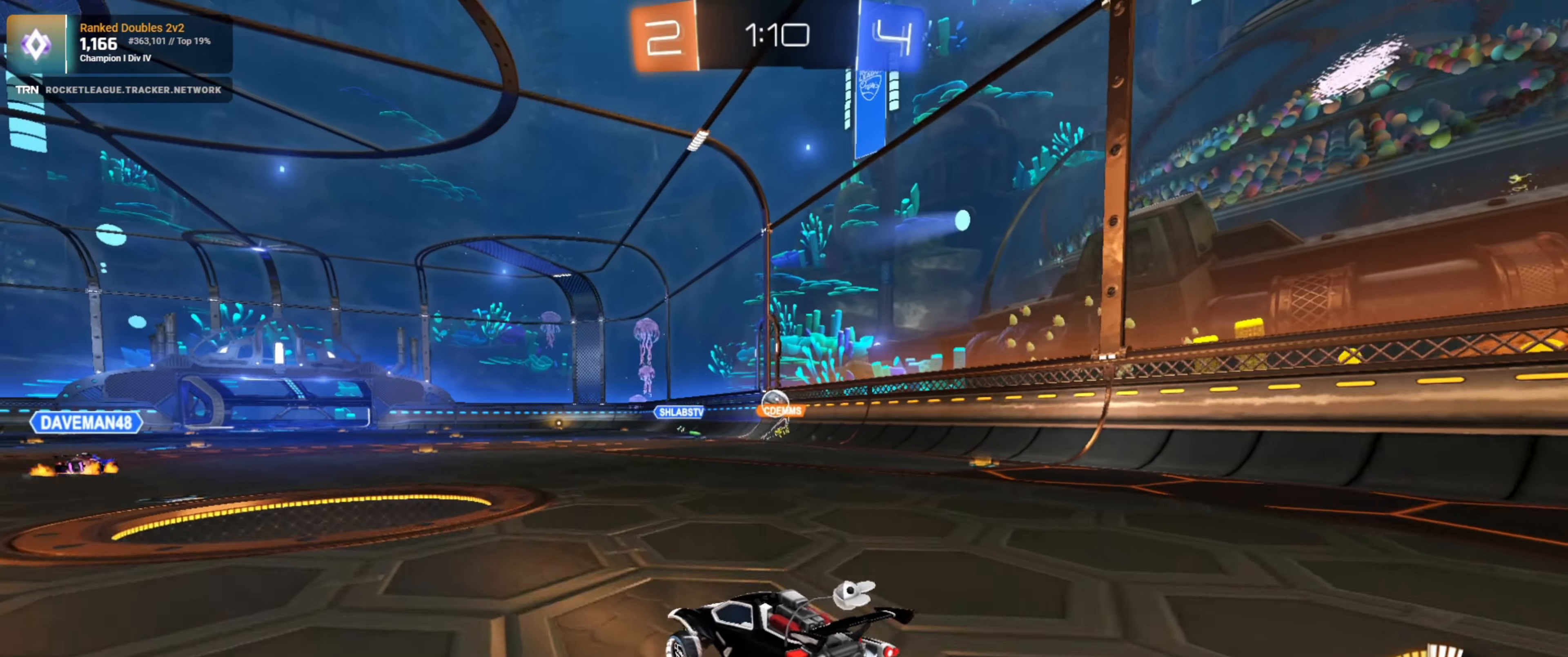
{"buttons": ["R2"], "left_stick": "center", "right_stick": "center", "events": [[84, "R1", "up"]]}
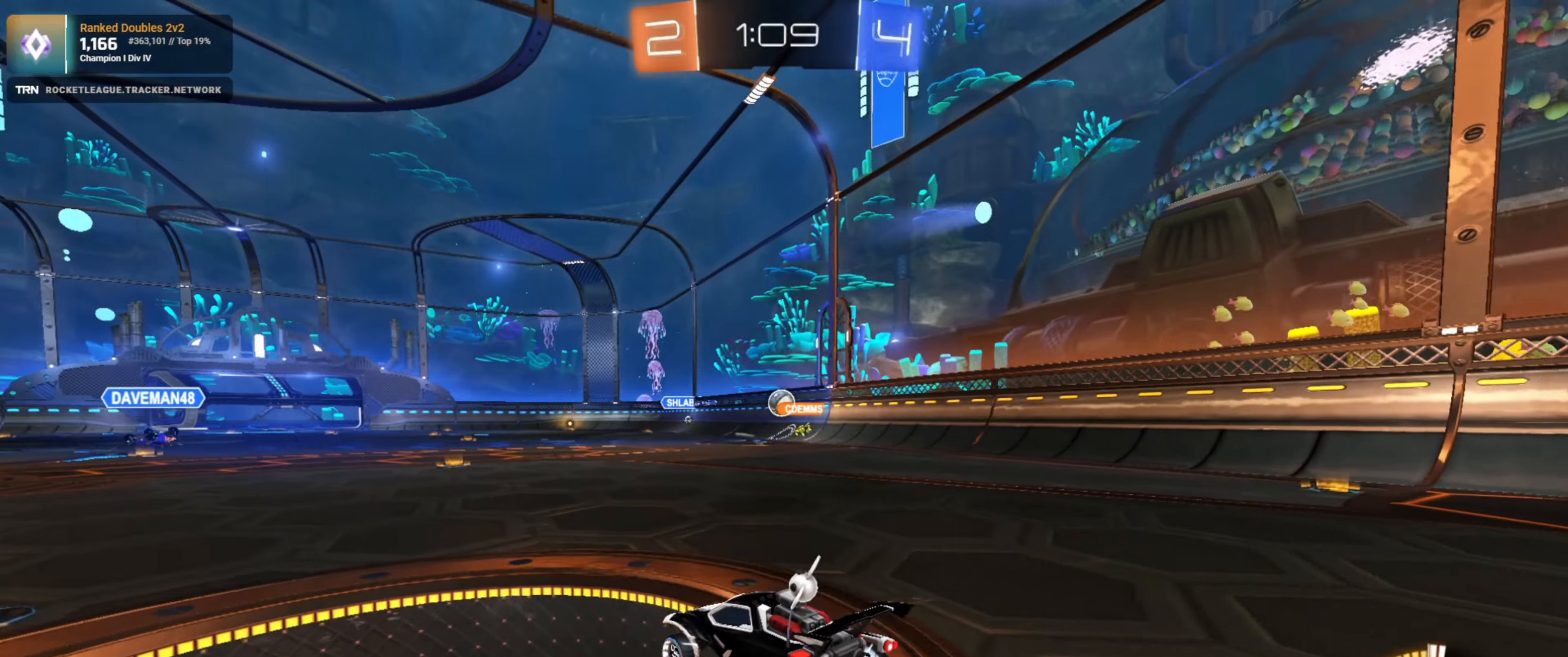
{"buttons": [], "left_stick": "center", "right_stick": "center", "events": [[383, "R2", "up"]]}
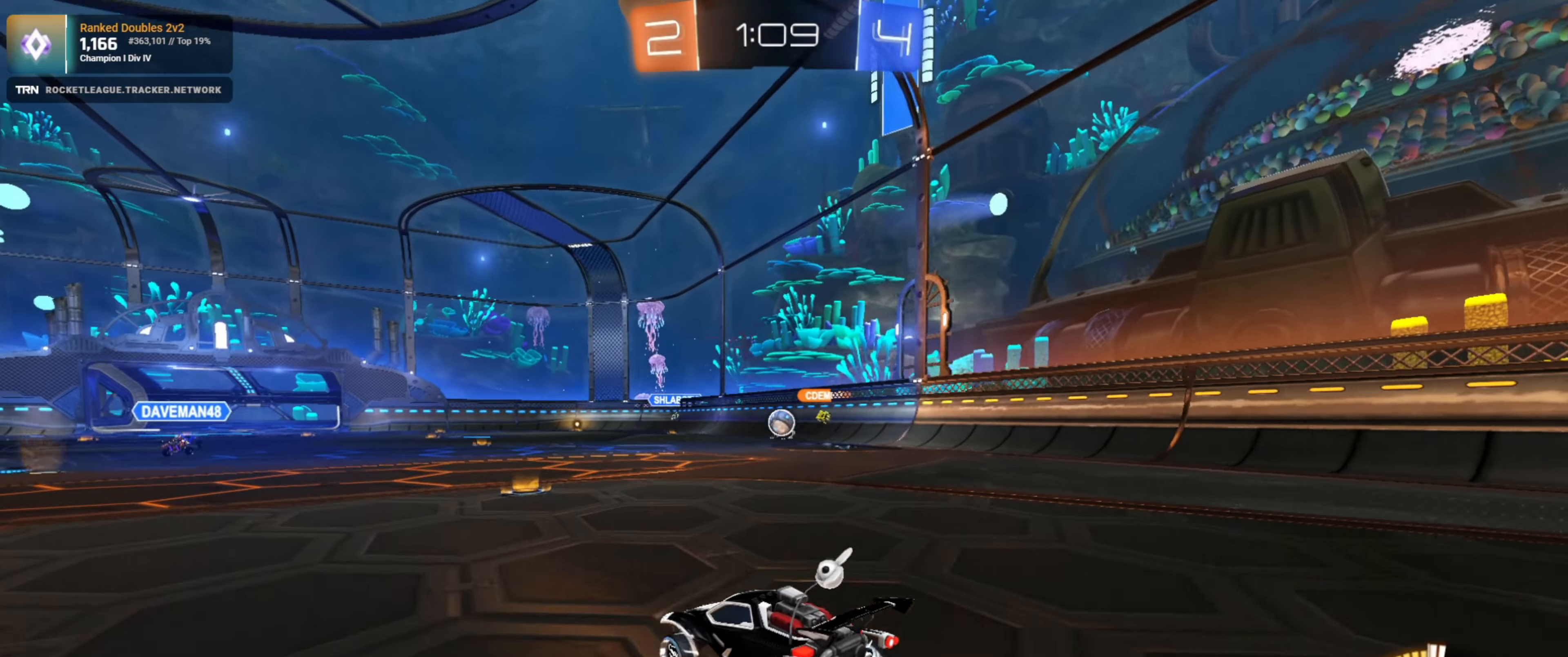
{"buttons": ["R2"], "left_stick": "center", "right_stick": "center", "events": [[16, "R2", "down"], [66, "left_stick", "right"], [250, "left_stick", "center"]]}
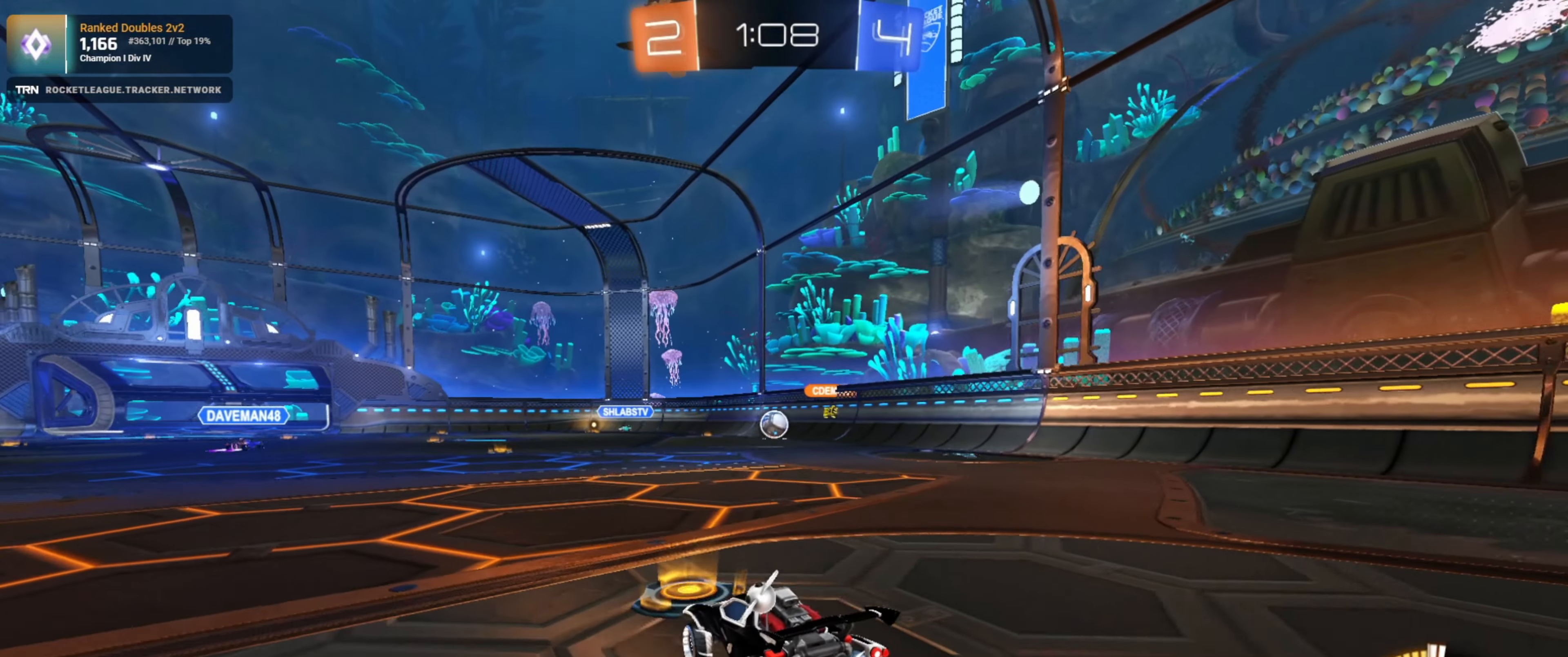
{"buttons": [], "left_stick": "left", "right_stick": "center", "events": [[16, "left_stick", "left"], [66, "L1", "down"], [166, "R2", "up"], [200, "L1", "up"], [266, "L2", "down"], [450, "L2", "up"]]}
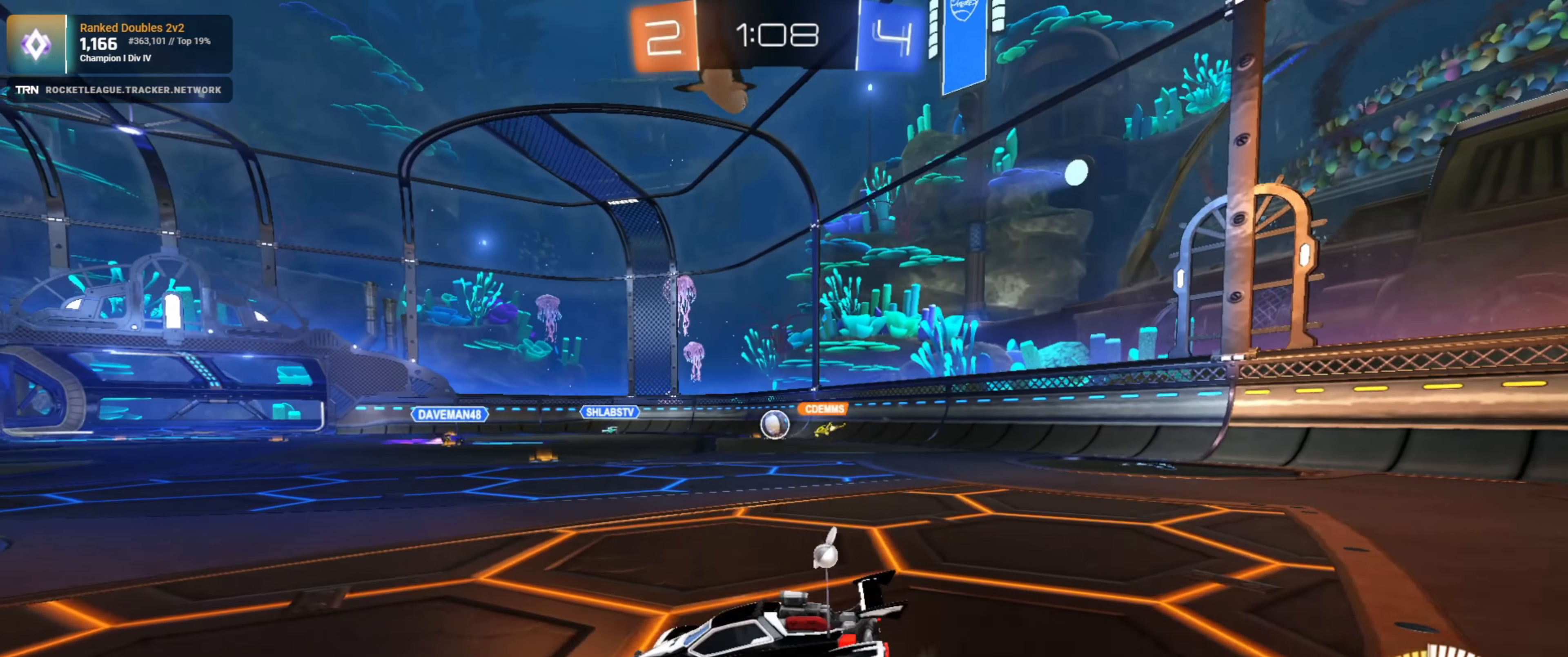
{"buttons": ["R2"], "left_stick": "down-right", "right_stick": "center", "events": [[66, "left_stick", "center"], [150, "R2", "down"], [200, "left_stick", "down-right"], [250, "L1", "down"], [400, "L1", "up"]]}
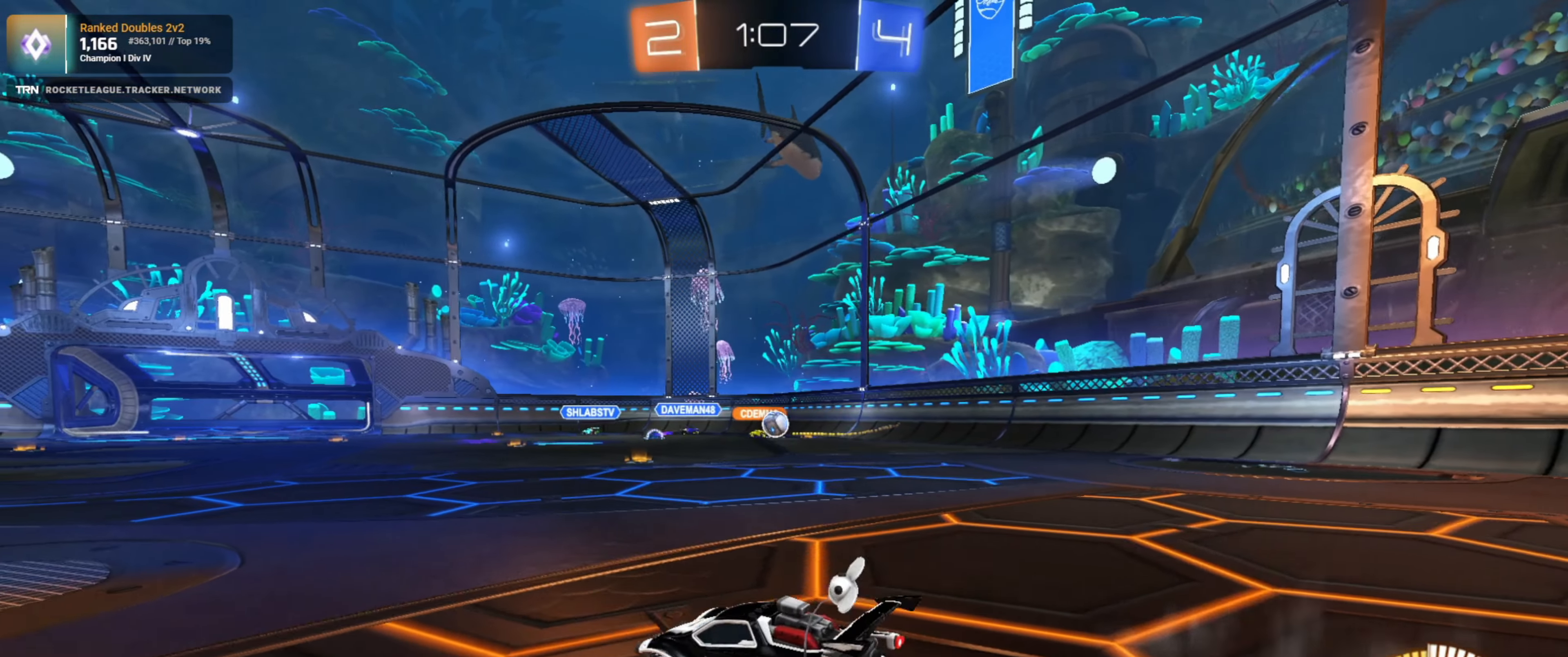
{"buttons": ["R2"], "left_stick": "down-right", "right_stick": "center", "events": [[16, "left_stick", "center"], [133, "left_stick", "down-right"]]}
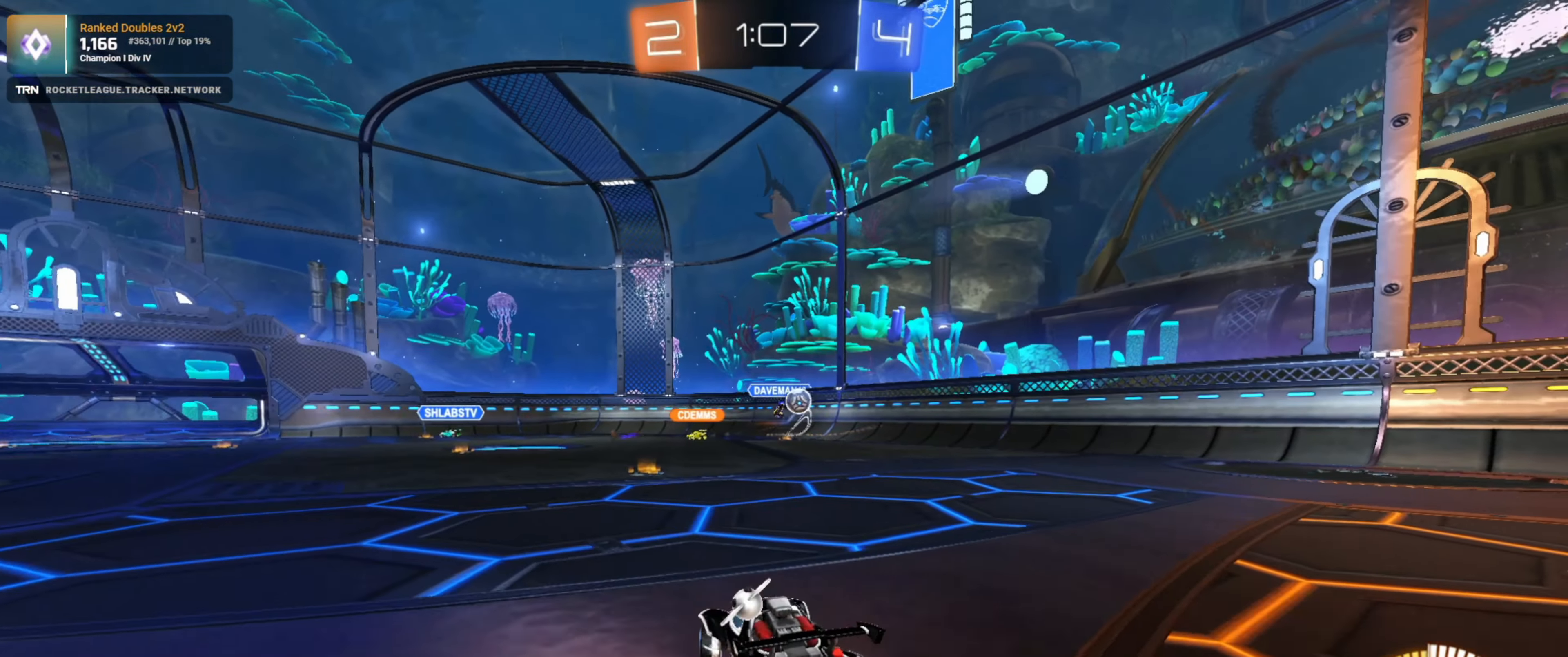
{"buttons": ["R2"], "left_stick": "down", "right_stick": "center", "events": [[183, "left_stick", "center"], [266, "left_stick", "left"], [383, "left_stick", "center"], [500, "left_stick", "down"]]}
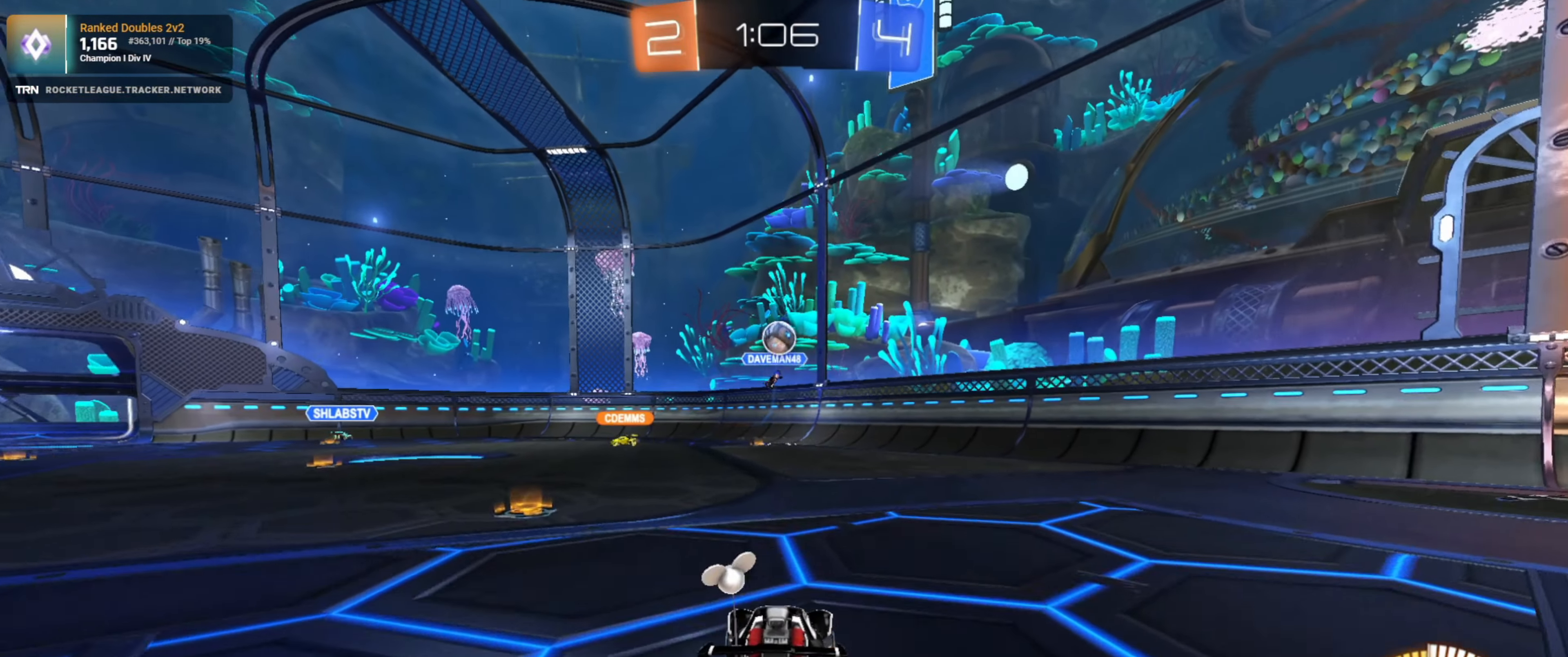
{"buttons": ["R1", "R2"], "left_stick": "center", "right_stick": "center", "events": [[16, "CROSS", "down"], [166, "left_stick", "center"], [250, "left_stick", "down"], [333, "CROSS", "up"], [383, "R1", "down"], [416, "left_stick", "center"]]}
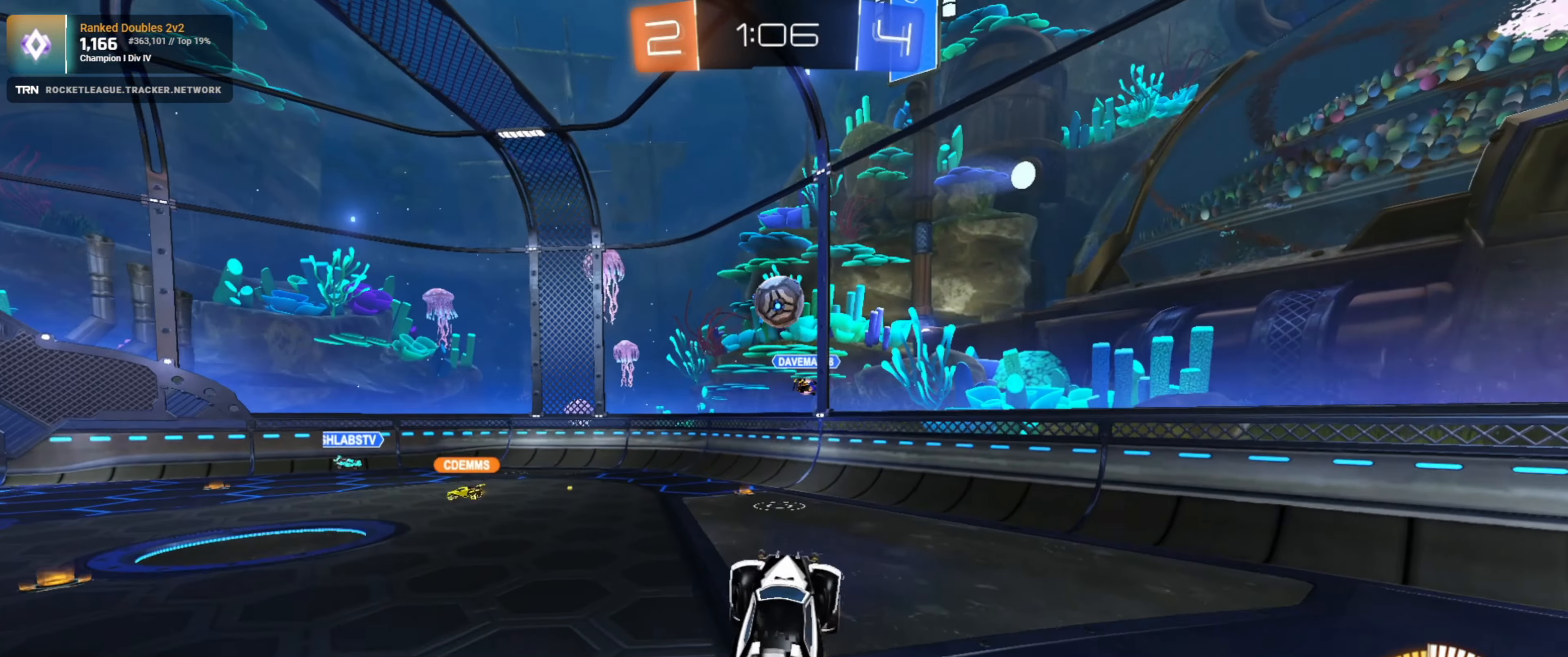
{"buttons": ["CROSS", "R1", "R2"], "left_stick": "center", "right_stick": "center", "events": [[233, "CROSS", "down"]]}
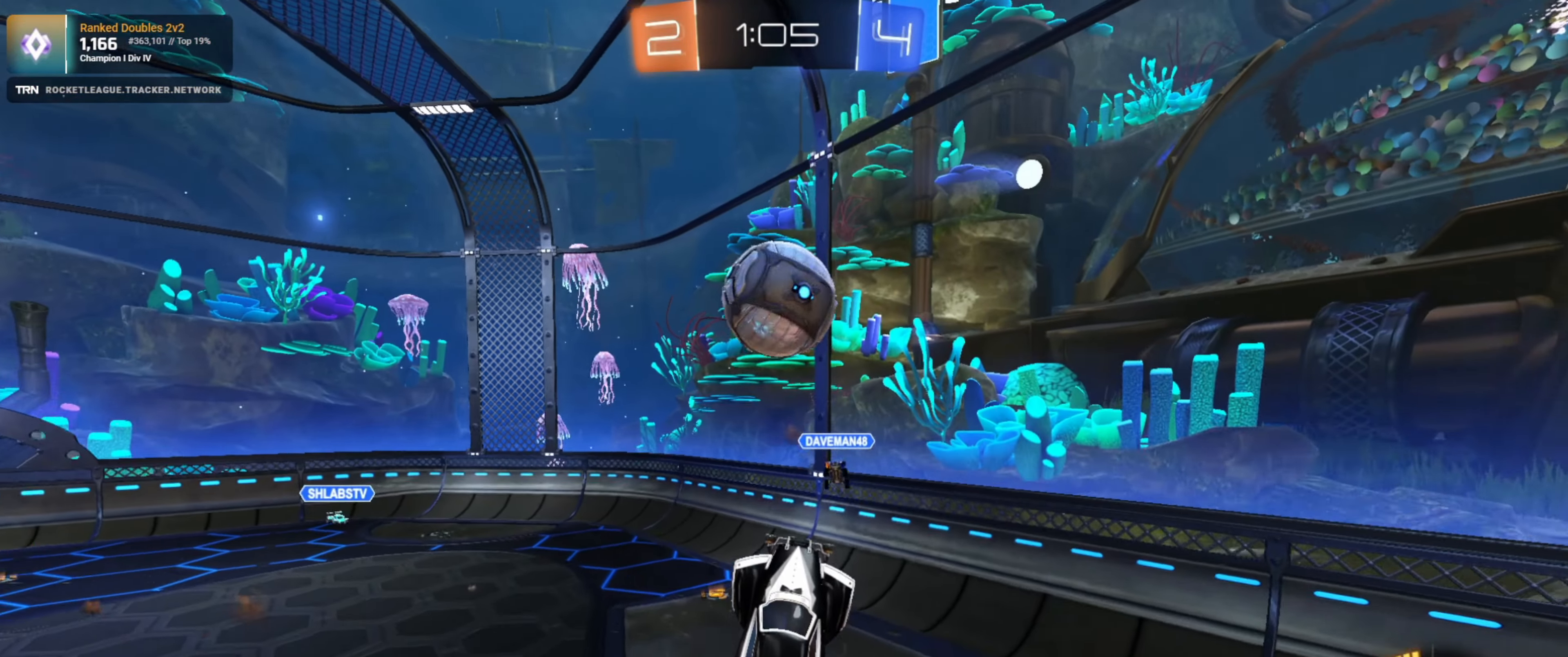
{"buttons": ["L1", "R2"], "left_stick": "down-right", "right_stick": "center", "events": [[83, "CROSS", "up"], [100, "left_stick", "right"], [133, "L1", "down"], [216, "R1", "up"], [300, "left_stick", "down-right"]]}
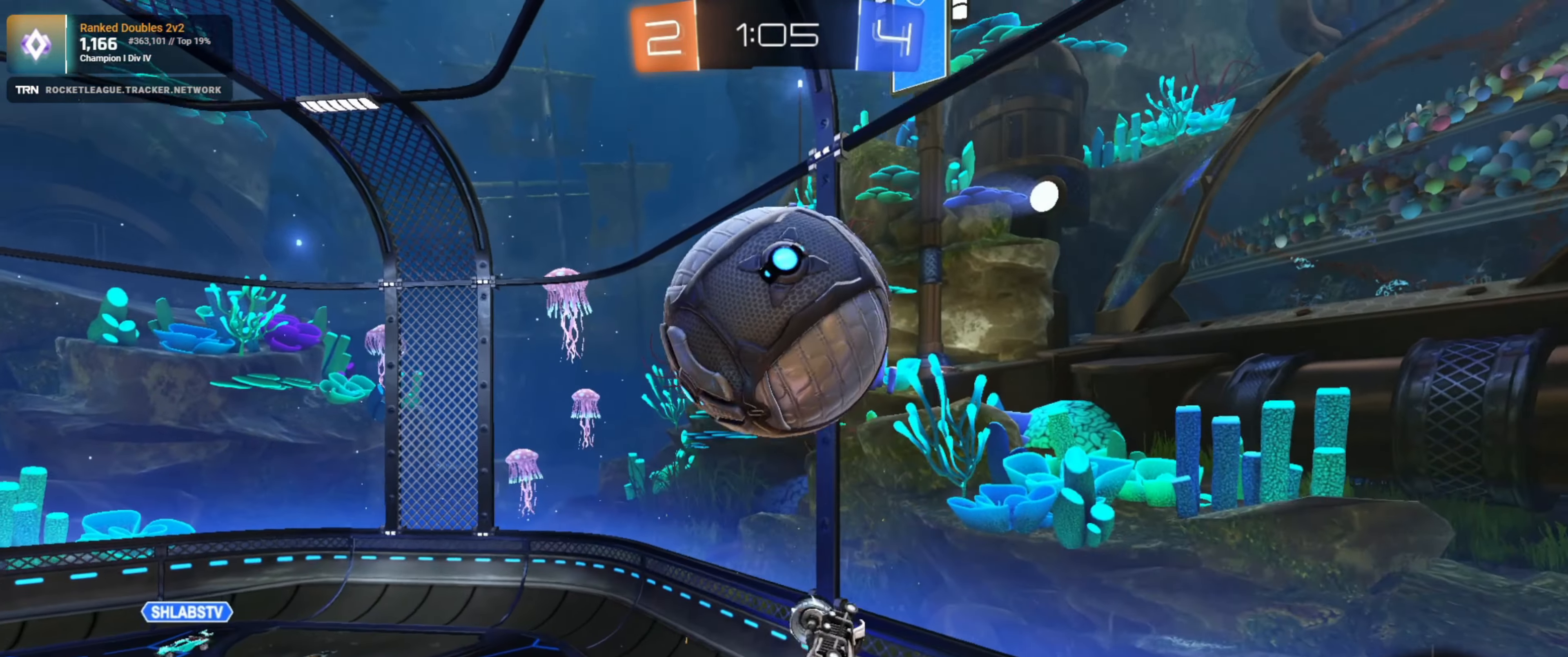
{"buttons": ["R2"], "left_stick": "down-right", "right_stick": "center", "events": [[417, "L1", "up"]]}
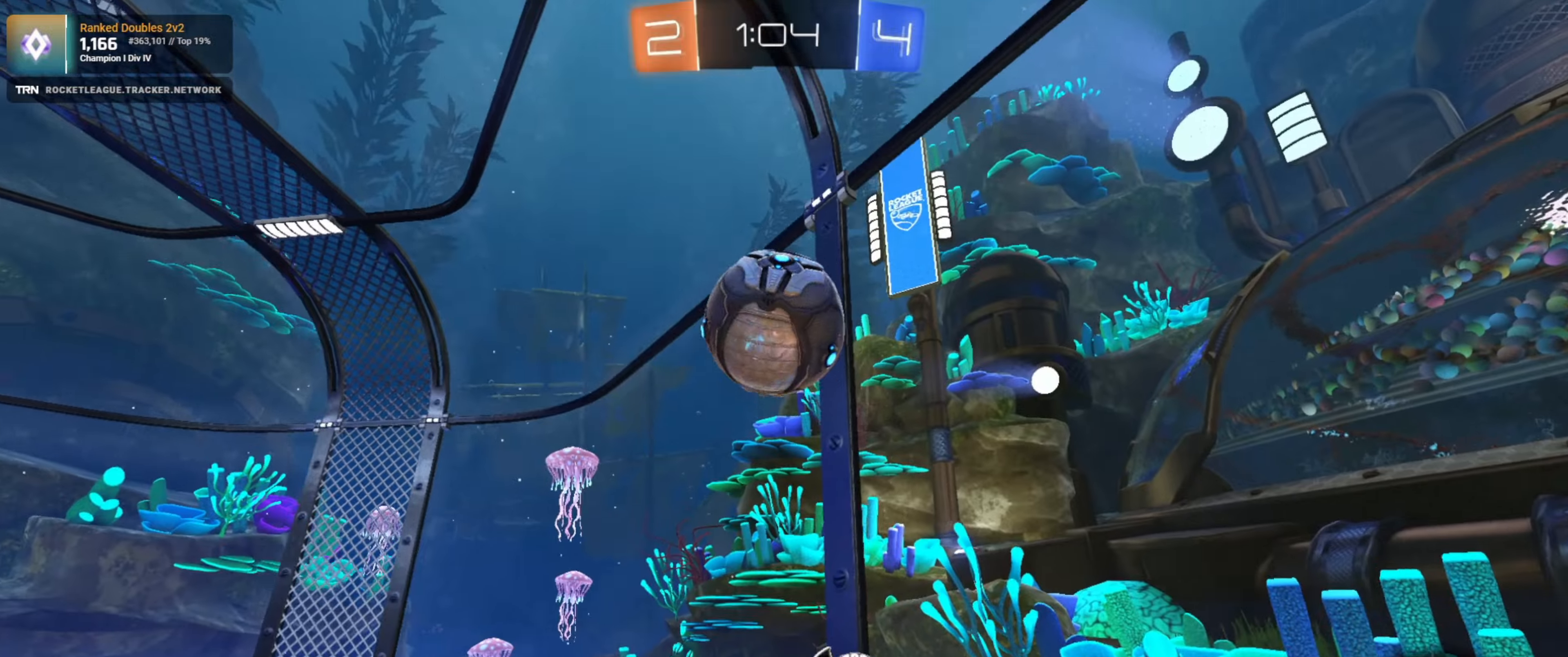
{"buttons": ["R2"], "left_stick": "down-right", "right_stick": "center", "events": [[17, "left_stick", "center"], [100, "left_stick", "left"], [300, "left_stick", "center"], [483, "left_stick", "down-right"]]}
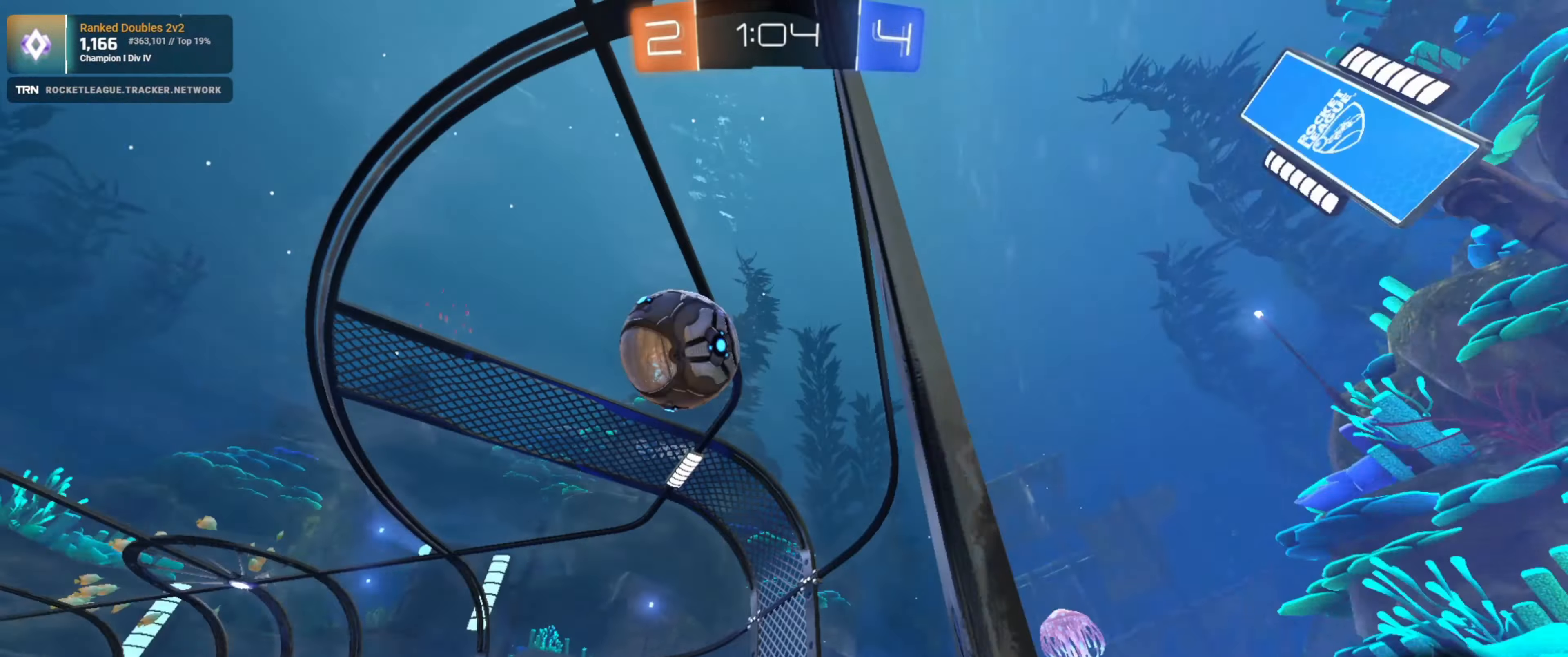
{"buttons": ["L1", "R1", "R2"], "left_stick": "down-right", "right_stick": "center", "events": [[267, "left_stick", "down-left"], [283, "CROSS", "down"], [383, "CROSS", "up"], [400, "R1", "down"], [467, "L1", "down"], [467, "left_stick", "down-right"]]}
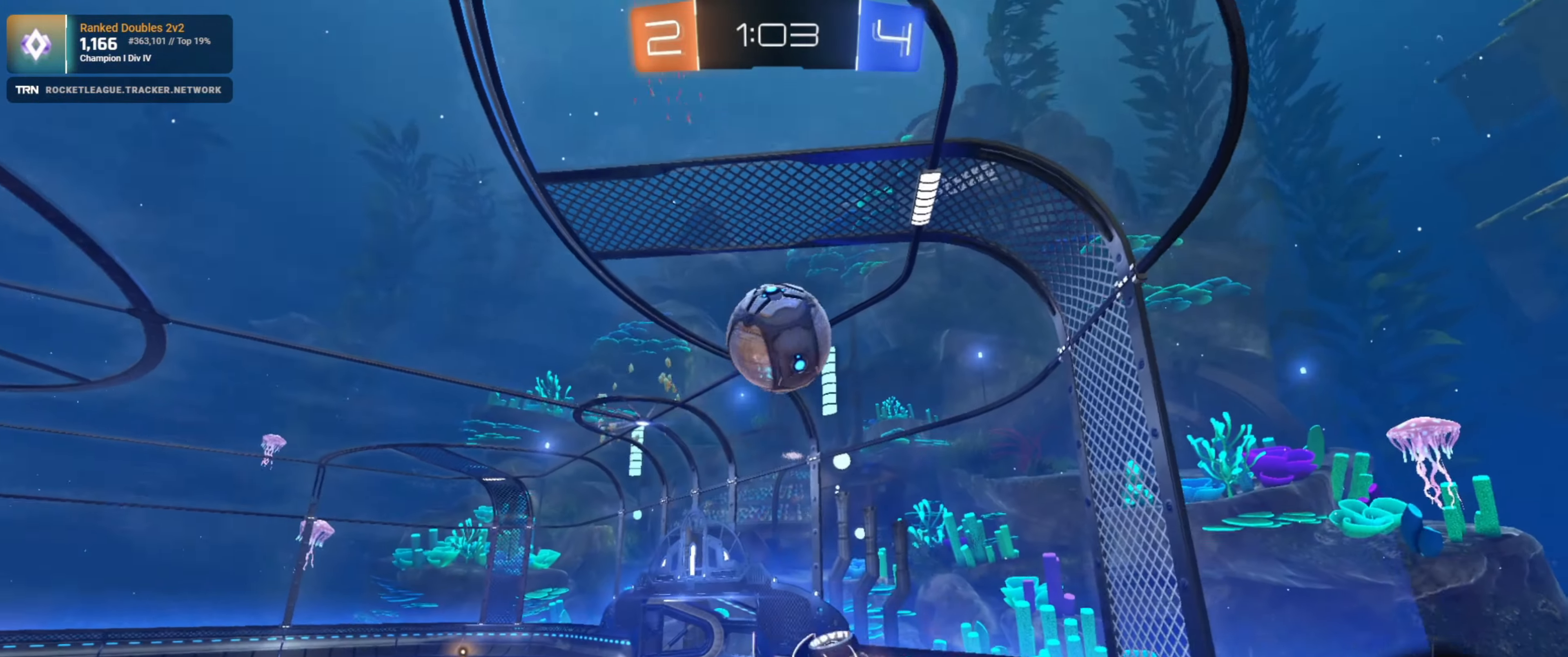
{"buttons": ["CROSS", "L1", "R1", "R2"], "left_stick": "left", "right_stick": "center", "events": [[83, "left_stick", "left"], [483, "CROSS", "down"]]}
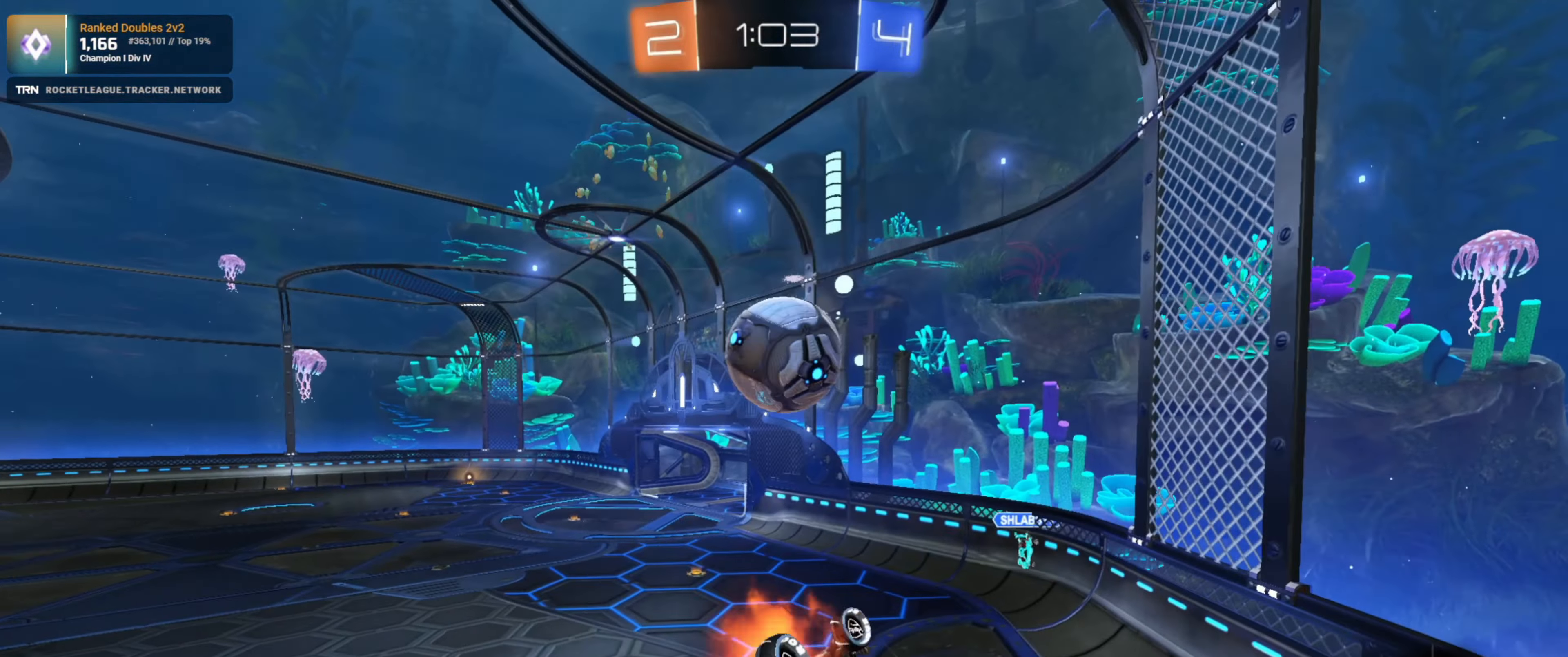
{"buttons": ["L1", "R2"], "left_stick": "up-right", "right_stick": "center", "events": [[100, "CROSS", "up"], [250, "left_stick", "up-right"], [483, "R1", "up"]]}
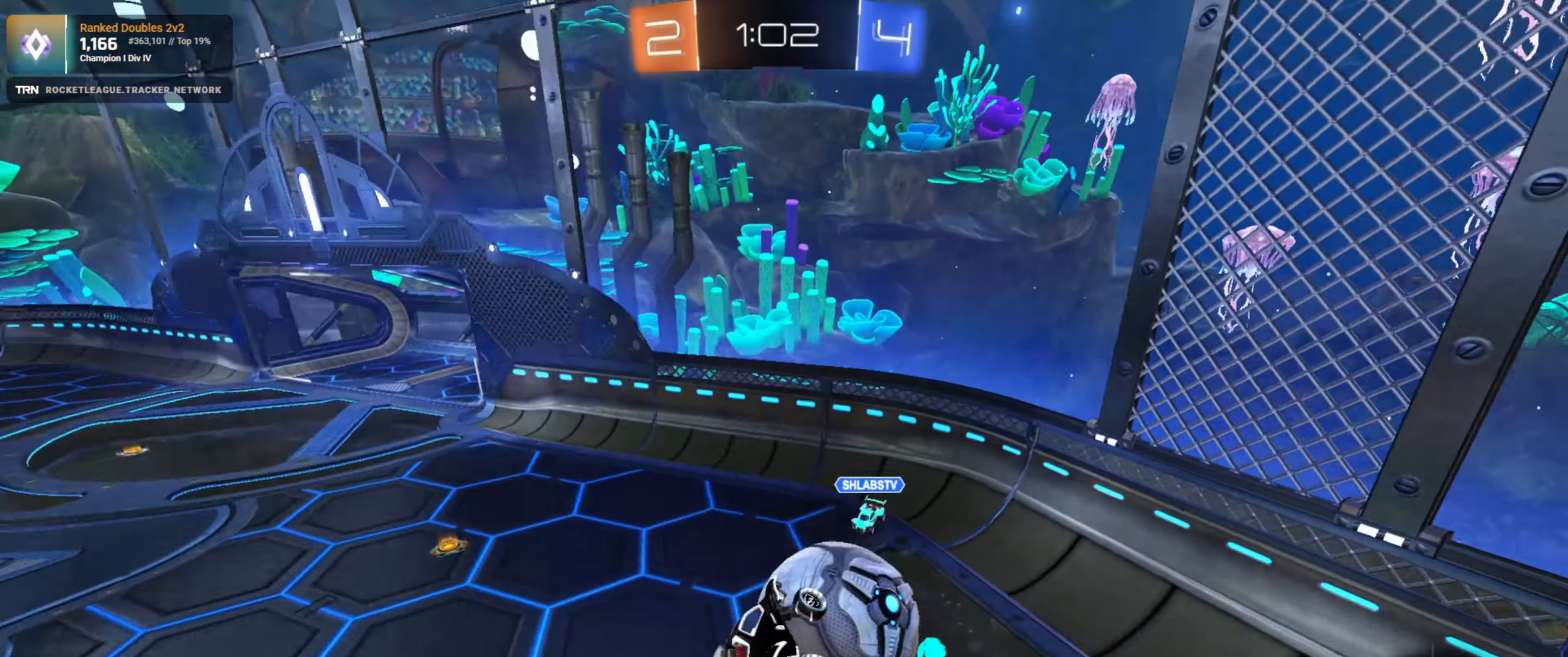
{"buttons": ["R2"], "left_stick": "down-left", "right_stick": "center", "events": [[317, "L1", "up"], [333, "left_stick", "down-right"], [400, "left_stick", "down-left"]]}
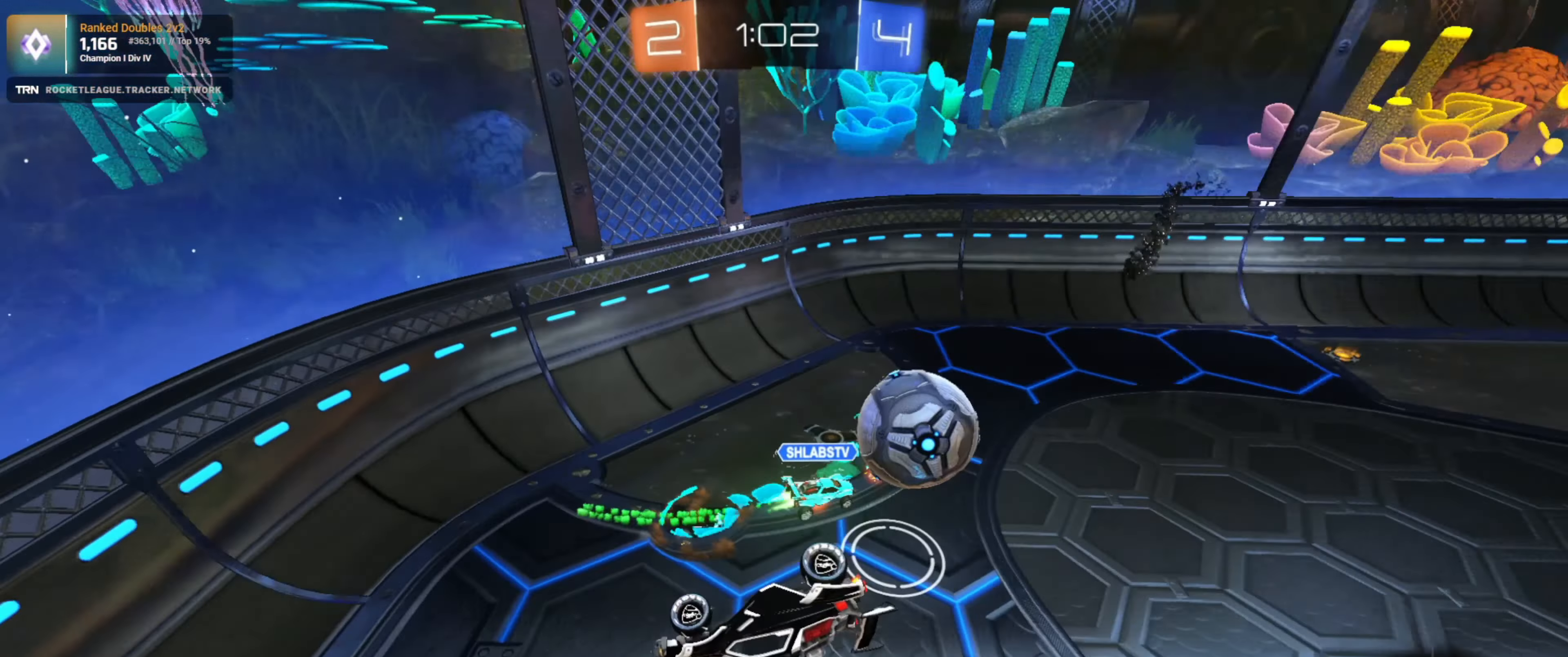
{"buttons": ["R2"], "left_stick": "center", "right_stick": "center", "events": [[133, "left_stick", "center"], [250, "left_stick", "left"], [400, "left_stick", "center"]]}
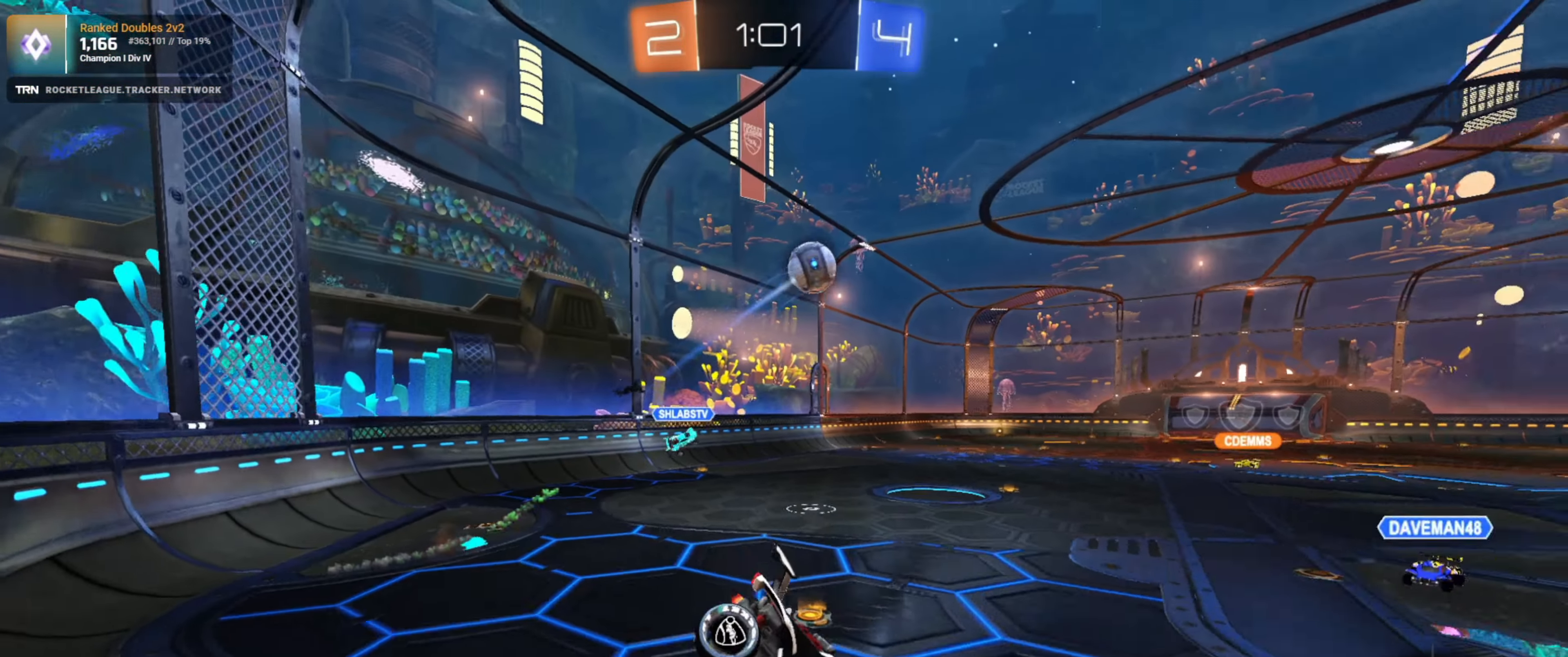
{"buttons": ["R2"], "left_stick": "center", "right_stick": "center", "events": [[50, "left_stick", "left"], [100, "L1", "down"], [233, "L1", "up"], [483, "left_stick", "center"]]}